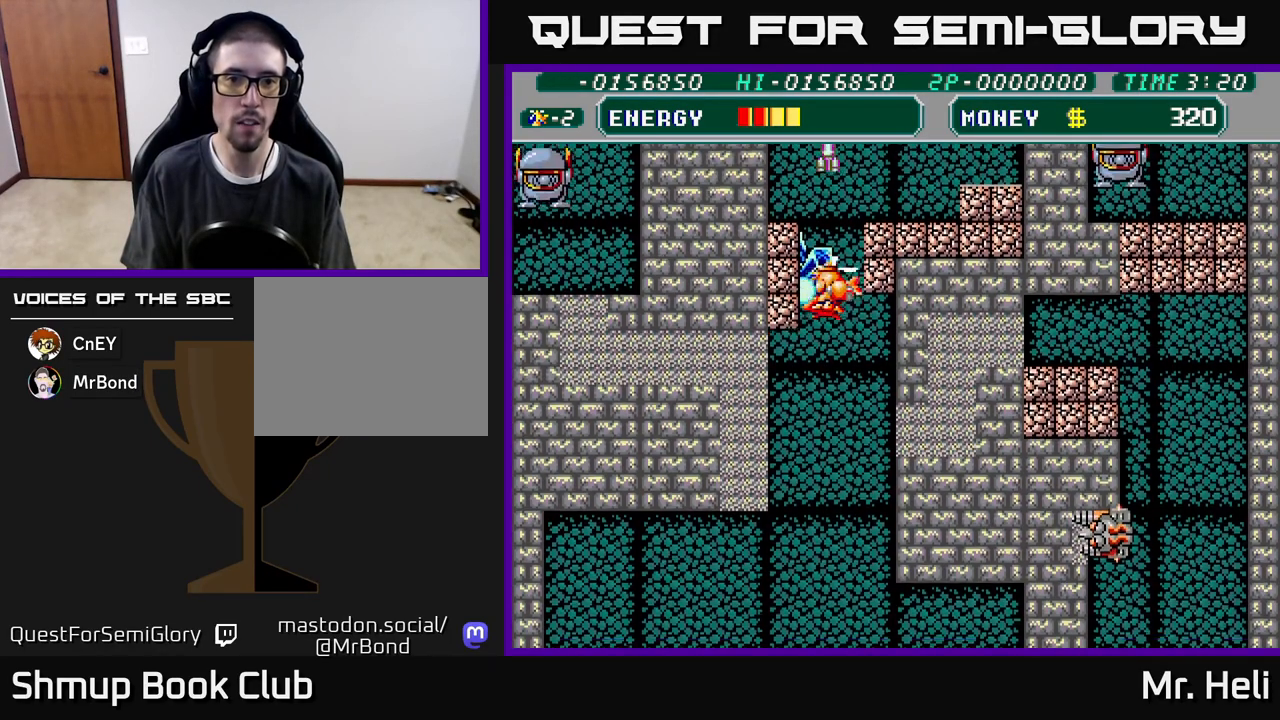
Gameplay with a controller (Xbox layout); each line is a JSON object with the inputs held at the frame after it. "events" lists button and stick changes between this image and that frame as [ms after this image, input, new state], when the widget could be followed in between.
{"buttons": ["A", "X", "DPAD_DOWN"], "left_stick": "center", "right_stick": "center", "events": [[83, "DPAD_LEFT", "down"], [100, "A", "up"], [100, "X", "up"], [167, "A", "down"], [167, "X", "down"], [250, "DPAD_LEFT", "up"], [267, "A", "up"], [267, "X", "up"], [333, "A", "down"], [333, "X", "down"], [400, "DPAD_LEFT", "down"], [417, "DPAD_UP", "up"], [433, "A", "up"], [433, "X", "up"], [450, "DPAD_DOWN", "down"], [467, "A", "down"], [483, "X", "down"], [500, "DPAD_LEFT", "up"]]}
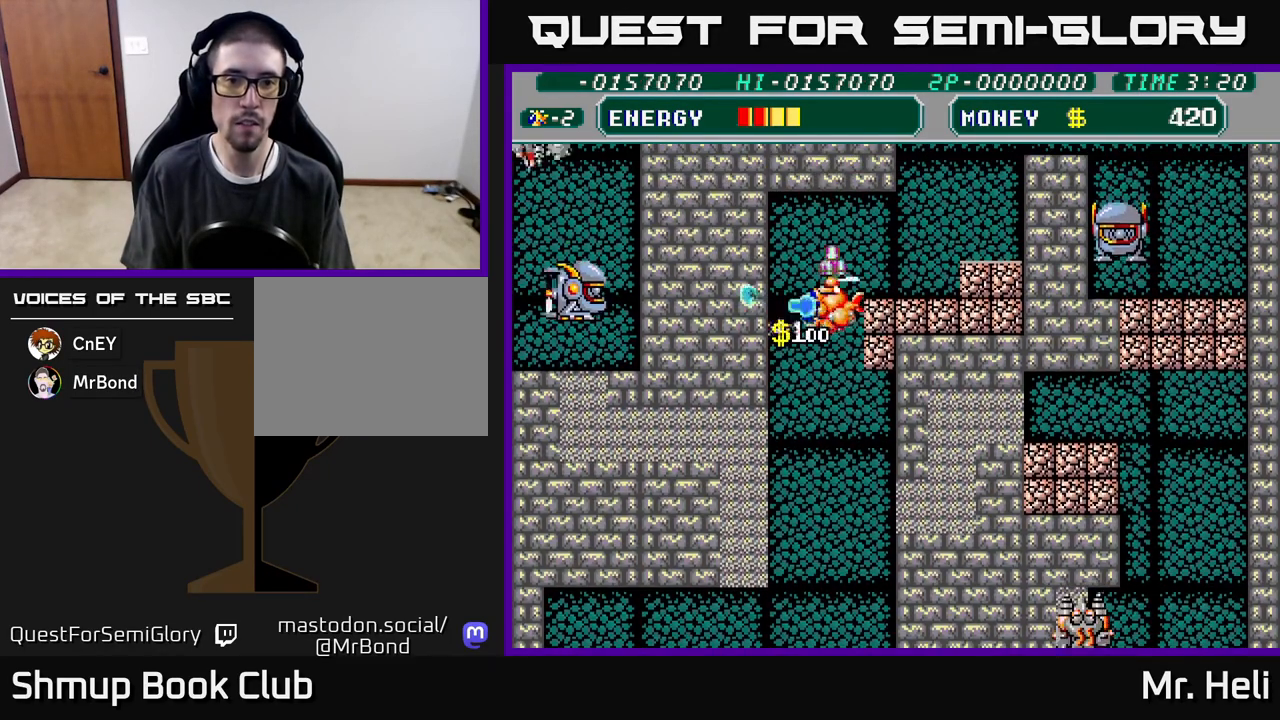
{"buttons": ["A", "X"], "left_stick": "center", "right_stick": "center"}
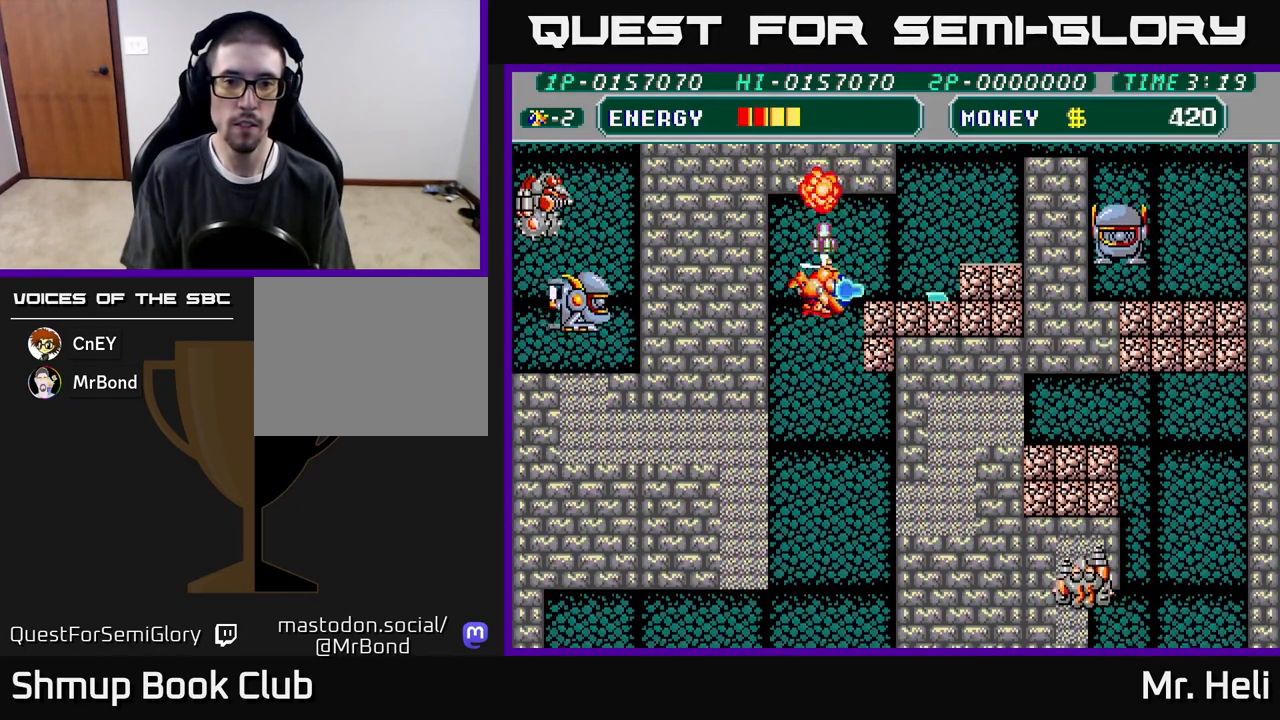
{"buttons": ["A", "X", "DPAD_UP"], "left_stick": "center", "right_stick": "center", "events": [[67, "A", "up"], [67, "X", "up"], [117, "DPAD_DOWN", "down"], [133, "X", "down"], [150, "A", "down"], [250, "A", "up"], [250, "X", "up"], [317, "A", "down"], [317, "X", "down"], [400, "DPAD_DOWN", "up"], [400, "DPAD_RIGHT", "down"], [417, "DPAD_RIGHT", "up"], [417, "X", "up"], [433, "A", "up"], [433, "DPAD_UP", "down"], [483, "A", "down"], [500, "X", "down"]]}
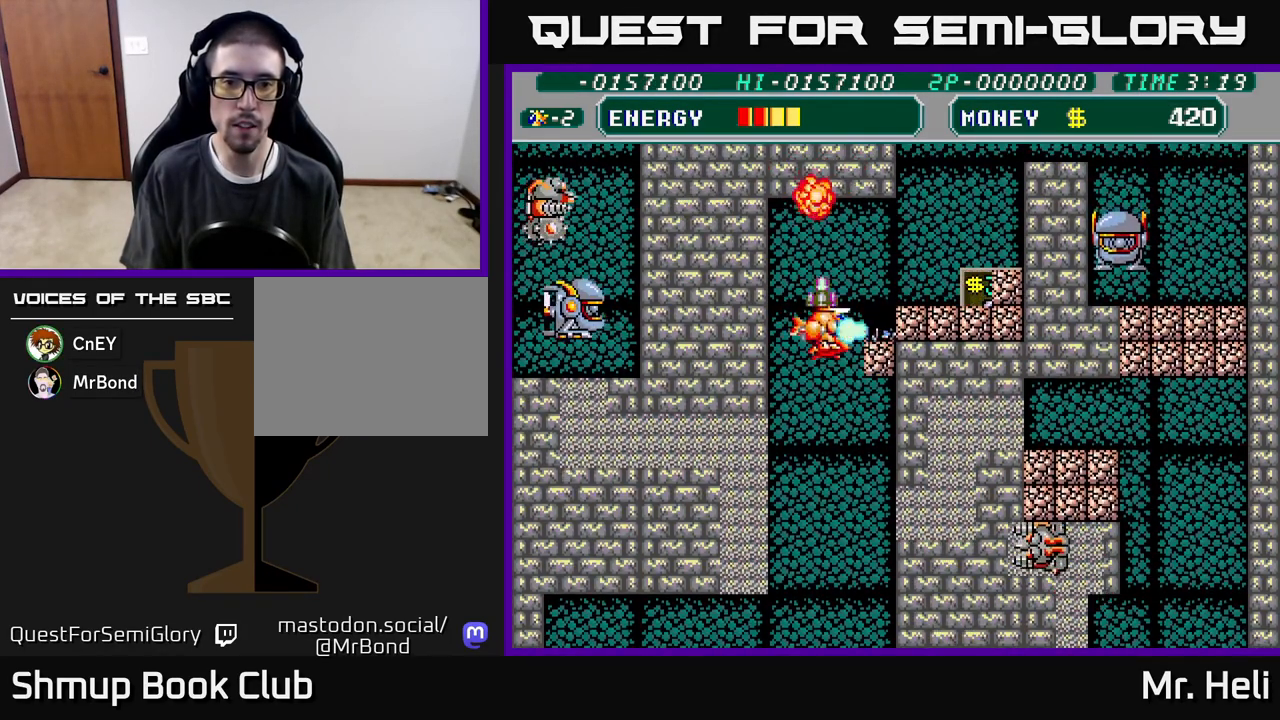
{"buttons": ["DPAD_RIGHT"], "left_stick": "center", "right_stick": "center", "events": [[33, "DPAD_RIGHT", "down"], [50, "DPAD_UP", "up"], [100, "A", "up"], [100, "DPAD_DOWN", "down"], [100, "X", "up"], [117, "DPAD_RIGHT", "up"], [150, "A", "down"], [150, "X", "down"], [217, "DPAD_RIGHT", "down"], [250, "DPAD_DOWN", "up"], [267, "DPAD_UP", "down"], [283, "A", "up"], [283, "DPAD_RIGHT", "up"], [283, "X", "up"], [350, "A", "down"], [350, "X", "down"], [450, "A", "up"], [450, "DPAD_RIGHT", "down"], [450, "X", "up"], [483, "DPAD_UP", "up"]]}
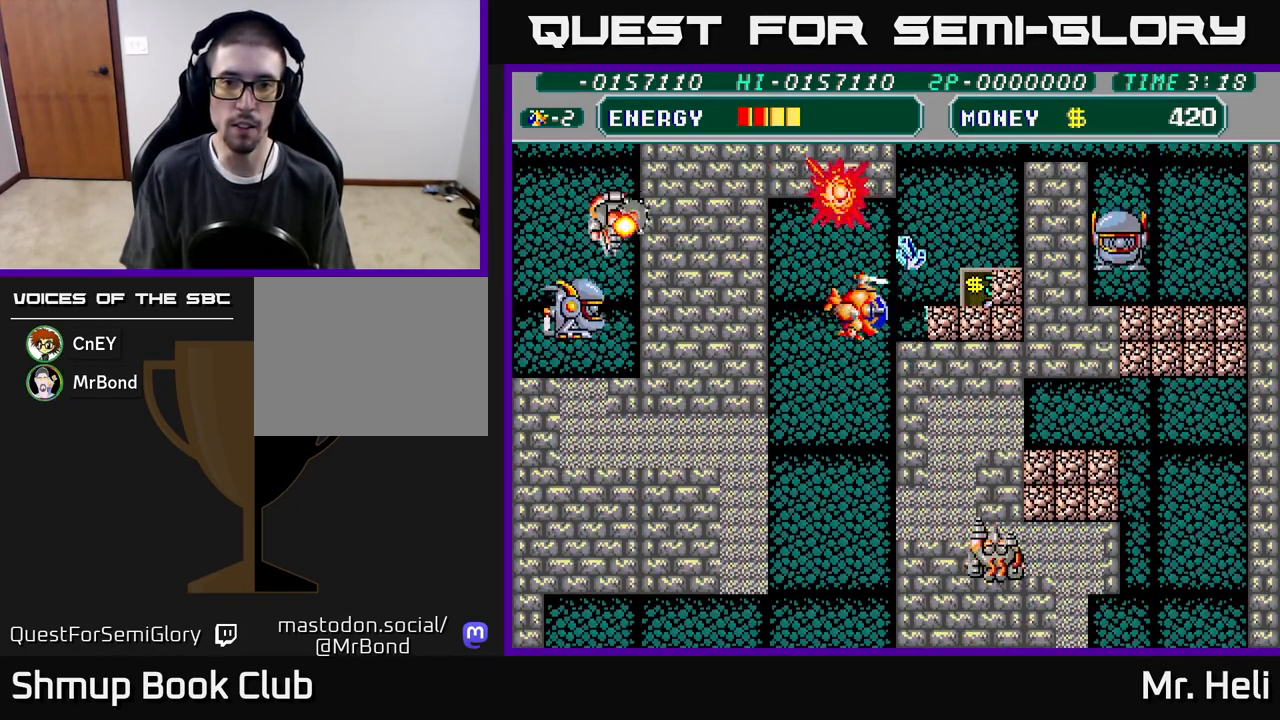
{"buttons": [], "left_stick": "center", "right_stick": "center", "events": [[17, "A", "down"], [17, "X", "down"], [117, "DPAD_RIGHT", "up"], [133, "A", "up"], [133, "X", "up"], [183, "A", "down"], [183, "X", "down"], [300, "A", "up"], [317, "X", "up"], [367, "X", "down"], [383, "A", "down"], [483, "A", "up"], [483, "X", "up"]]}
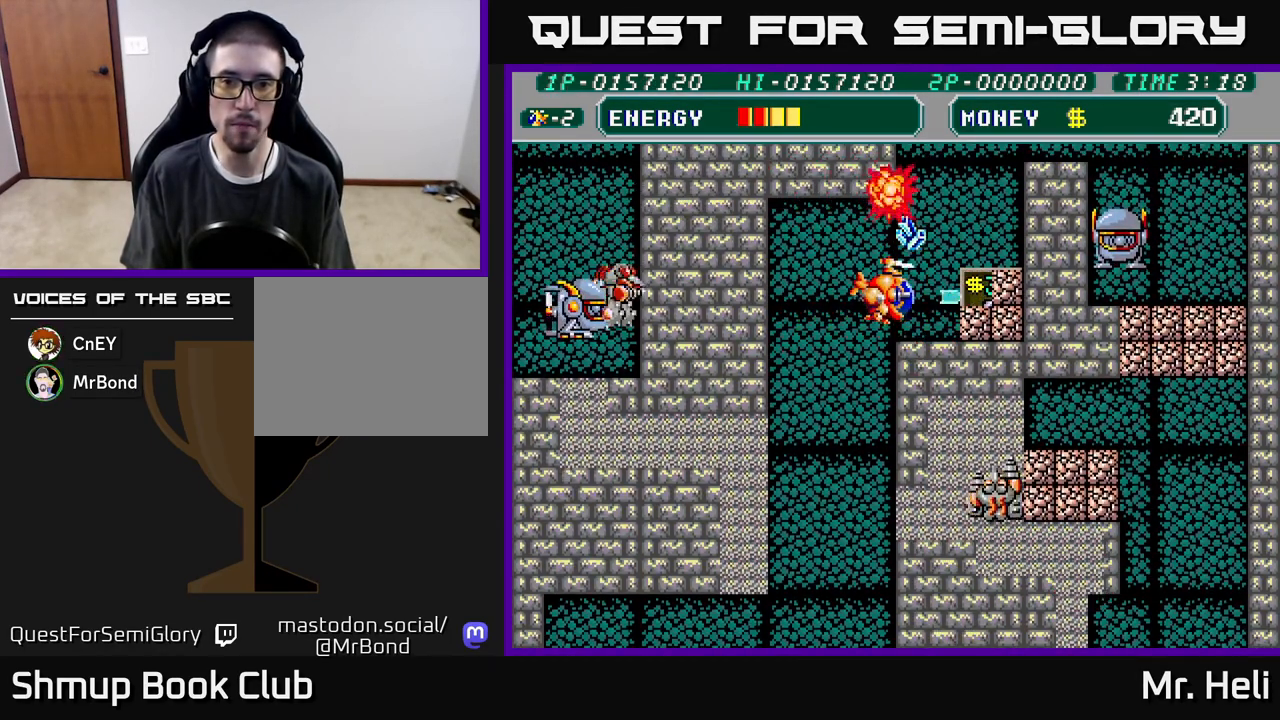
{"buttons": ["A", "X"], "left_stick": "center", "right_stick": "center", "events": [[50, "A", "down"], [67, "X", "down"], [167, "A", "up"], [167, "DPAD_DOWN", "down"], [167, "X", "up"], [217, "DPAD_RIGHT", "down"], [233, "A", "down"], [233, "X", "down"], [300, "DPAD_DOWN", "up"], [350, "DPAD_RIGHT", "up"], [350, "X", "up"], [367, "A", "up"], [417, "A", "down"], [433, "X", "down"]]}
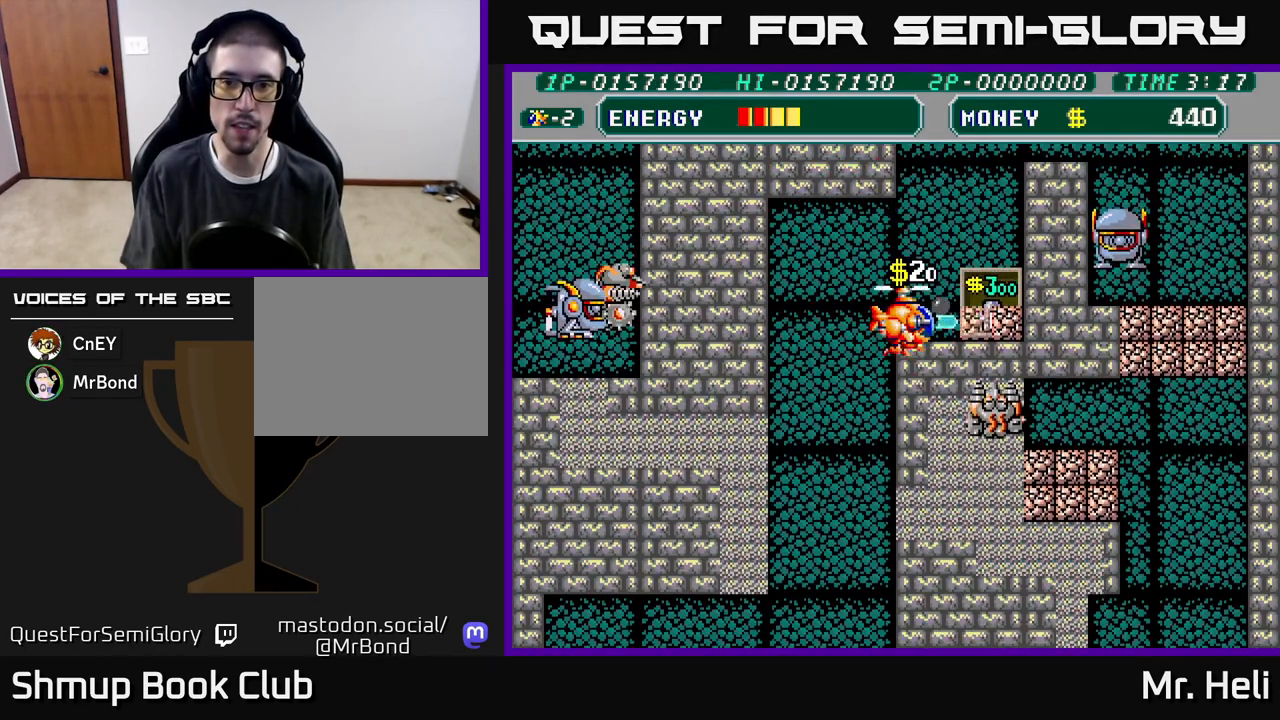
{"buttons": ["A", "X"], "left_stick": "center", "right_stick": "center", "events": [[33, "X", "up"], [50, "A", "up"], [100, "A", "down"], [100, "X", "down"], [217, "A", "up"], [217, "X", "up"], [283, "A", "down"], [283, "X", "down"], [383, "A", "up"], [383, "X", "up"], [450, "A", "down"], [450, "X", "down"]]}
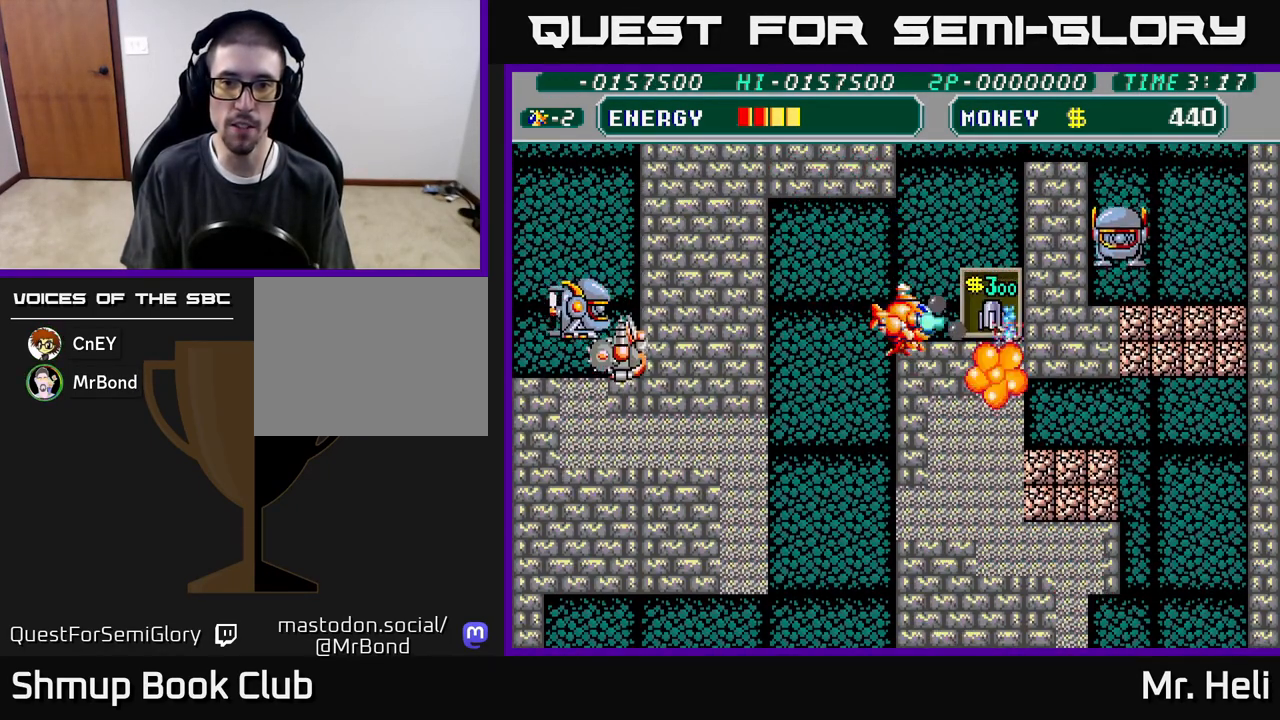
{"buttons": ["DPAD_RIGHT"], "left_stick": "center", "right_stick": "center", "events": [[33, "A", "up"], [33, "X", "up"], [100, "A", "down"], [117, "X", "down"], [200, "A", "up"], [200, "X", "up"], [250, "DPAD_RIGHT", "down"], [300, "X", "down"], [383, "X", "up"]]}
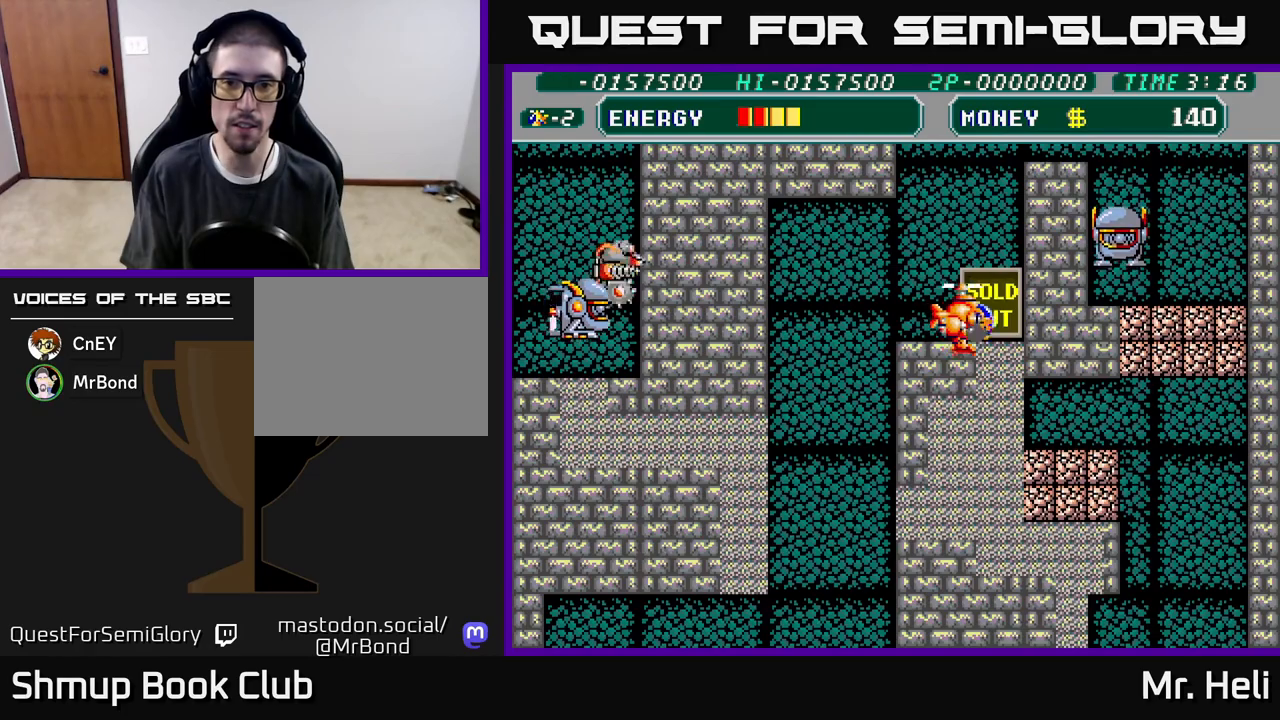
{"buttons": ["A"], "left_stick": "center", "right_stick": "center", "events": [[33, "A", "down"], [50, "X", "down"], [117, "X", "up"], [150, "A", "up"], [150, "DPAD_UP", "down"], [167, "DPAD_RIGHT", "up"], [200, "X", "down"], [233, "A", "down"], [250, "DPAD_LEFT", "down"], [283, "X", "up"], [300, "A", "up"], [367, "A", "down"], [383, "X", "down"], [400, "DPAD_LEFT", "up"], [450, "DPAD_UP", "up"], [483, "X", "up"]]}
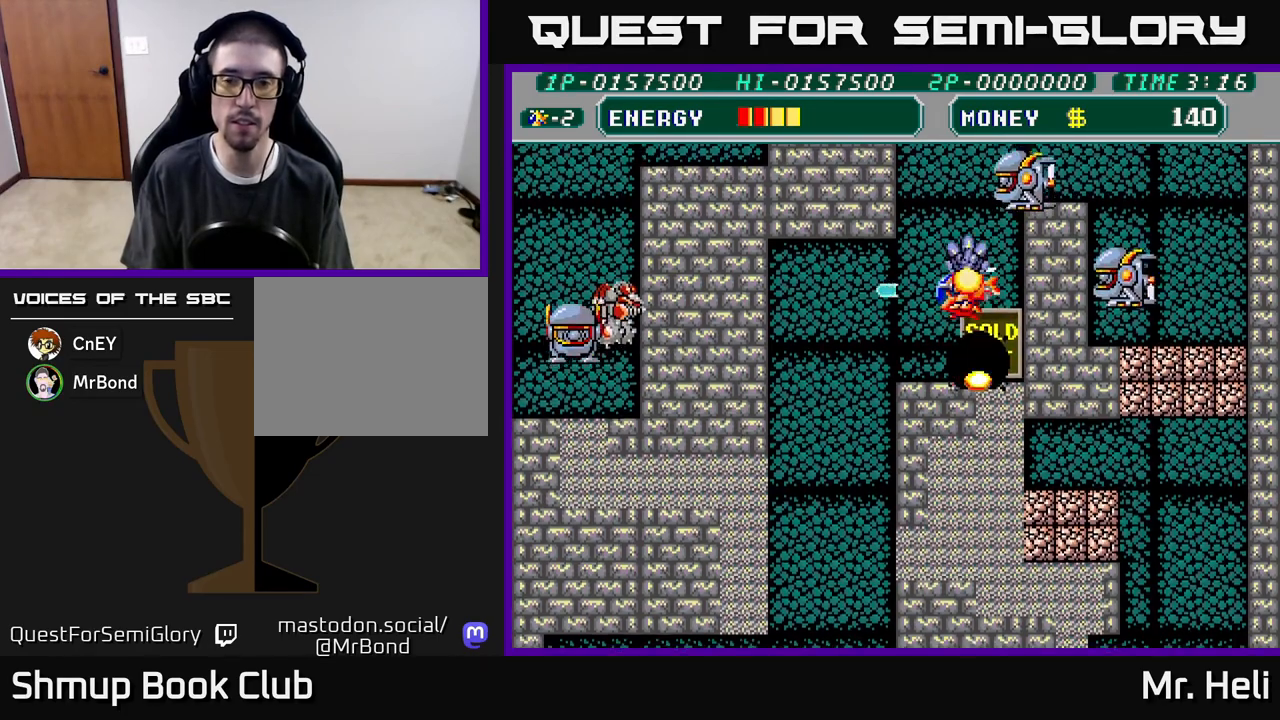
{"buttons": ["X"], "left_stick": "center", "right_stick": "center", "events": [[17, "A", "up"], [67, "X", "down"], [83, "DPAD_UP", "down"], [150, "DPAD_LEFT", "down"], [167, "X", "up"], [217, "DPAD_UP", "up"], [233, "X", "down"], [250, "DPAD_DOWN", "down"], [267, "A", "down"], [300, "DPAD_LEFT", "up"], [350, "X", "up"], [450, "X", "down"], [467, "A", "up"], [500, "DPAD_DOWN", "up"]]}
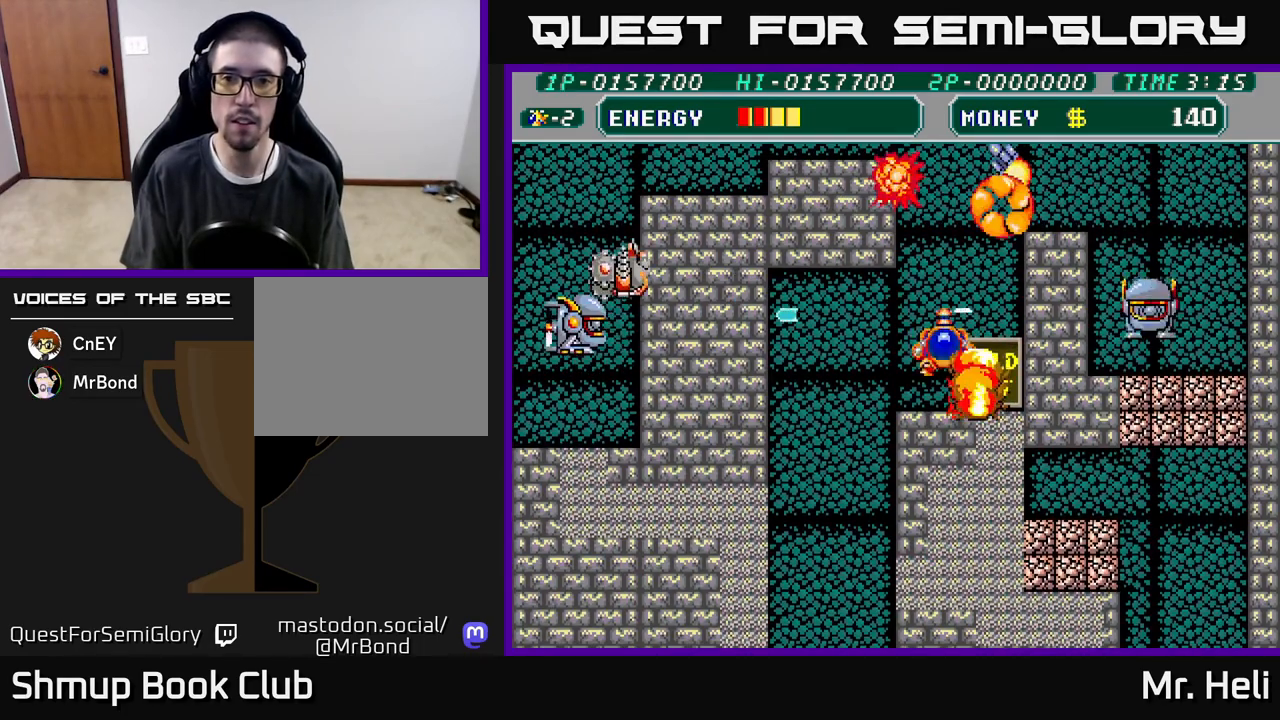
{"buttons": ["DPAD_UP"], "left_stick": "center", "right_stick": "center", "events": [[17, "DPAD_RIGHT", "down"], [50, "DPAD_UP", "down"], [67, "DPAD_RIGHT", "up"], [67, "X", "up"], [150, "A", "down"], [150, "X", "down"], [200, "DPAD_LEFT", "down"], [233, "DPAD_LEFT", "up"], [267, "X", "up"], [283, "A", "up"], [283, "DPAD_RIGHT", "down"], [417, "DPAD_RIGHT", "up"]]}
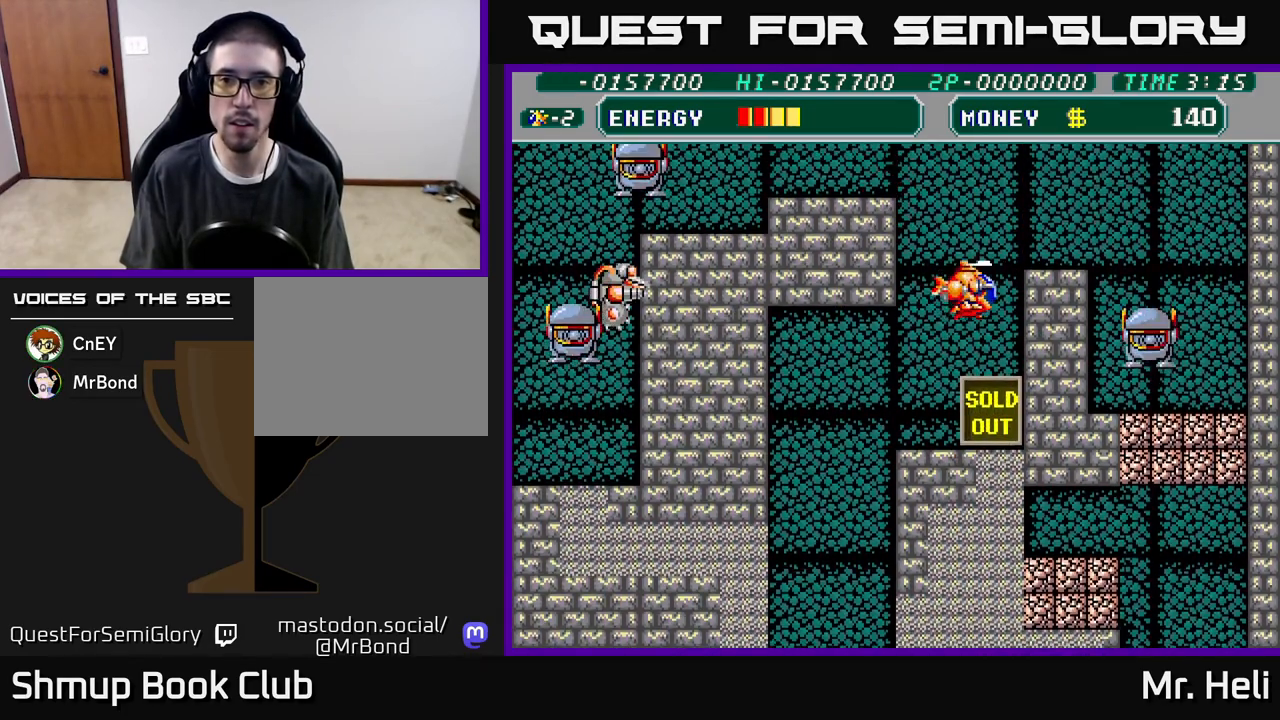
{"buttons": ["DPAD_LEFT"], "left_stick": "center", "right_stick": "center"}
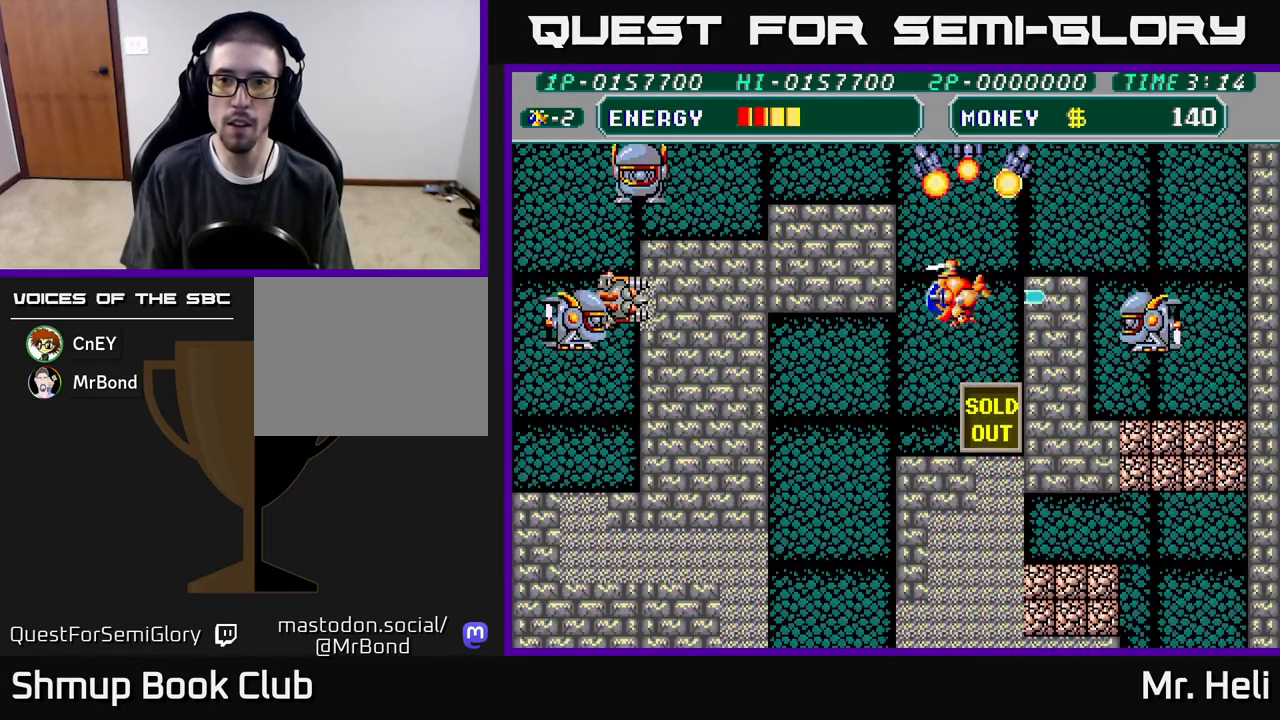
{"buttons": ["A", "X", "DPAD_UP", "DPAD_RIGHT"], "left_stick": "center", "right_stick": "center"}
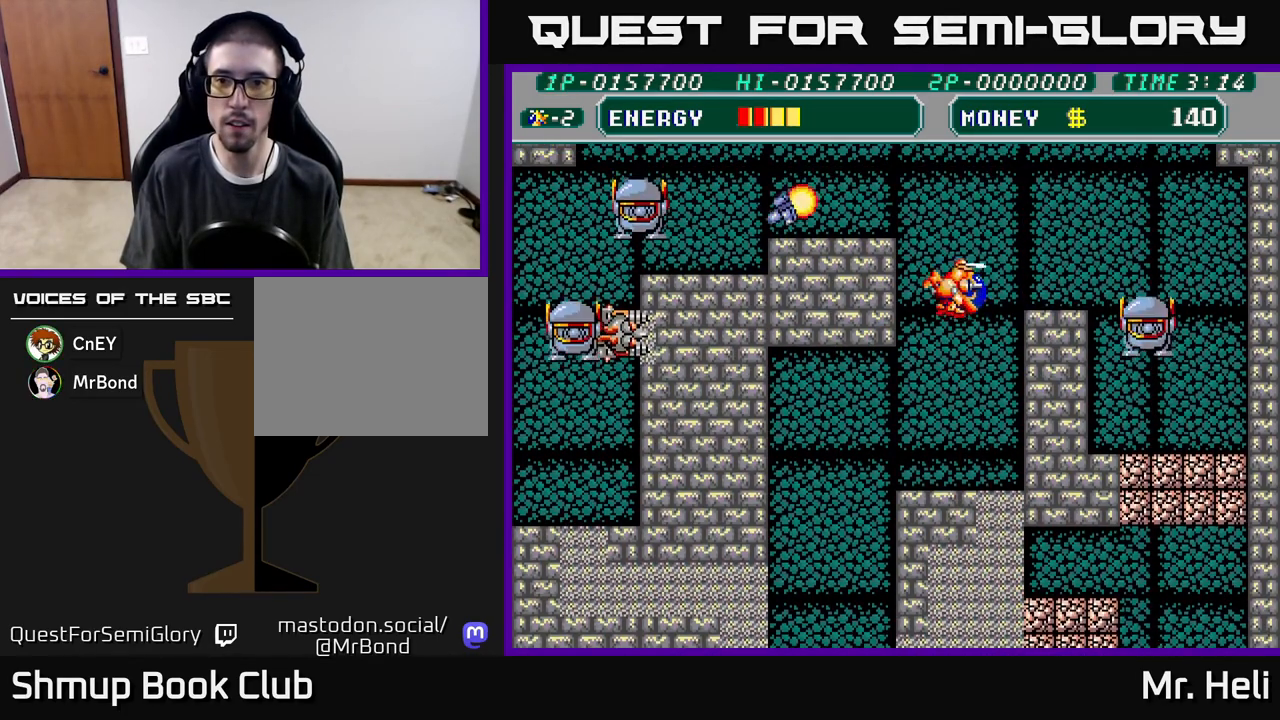
{"buttons": ["A", "X", "DPAD_UP"], "left_stick": "center", "right_stick": "center", "events": [[17, "DPAD_UP", "up"], [83, "A", "up"], [83, "X", "up"], [150, "A", "down"], [150, "X", "down"], [200, "DPAD_RIGHT", "up"], [233, "X", "up"], [250, "A", "up"], [317, "A", "down"], [333, "X", "down"], [417, "X", "up"], [433, "A", "up"], [433, "DPAD_UP", "down"], [500, "A", "down"], [500, "X", "down"]]}
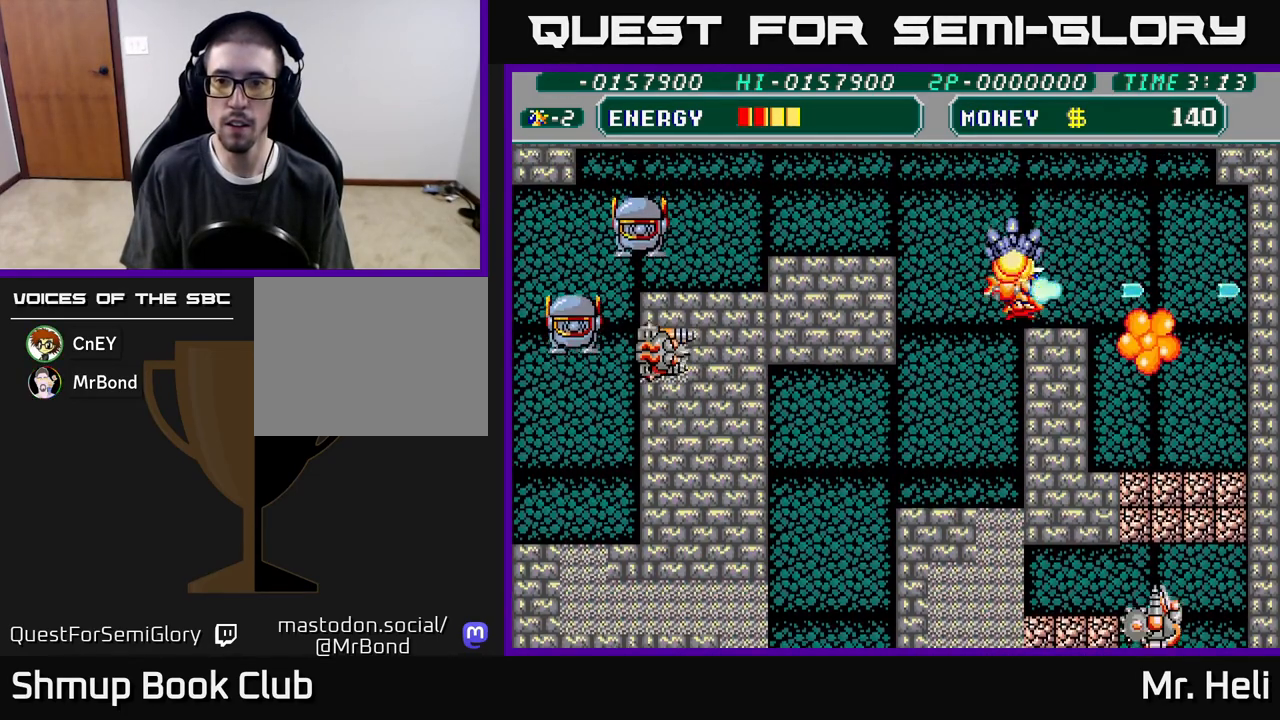
{"buttons": ["A", "X", "DPAD_DOWN", "DPAD_RIGHT"], "left_stick": "center", "right_stick": "center", "events": [[50, "DPAD_RIGHT", "down"], [50, "DPAD_UP", "up"], [100, "A", "up"], [100, "X", "up"], [150, "DPAD_DOWN", "down"], [167, "DPAD_RIGHT", "up"], [267, "X", "down"], [300, "A", "down"], [350, "A", "up"], [367, "X", "up"], [450, "A", "down"], [450, "X", "down"], [467, "DPAD_RIGHT", "down"]]}
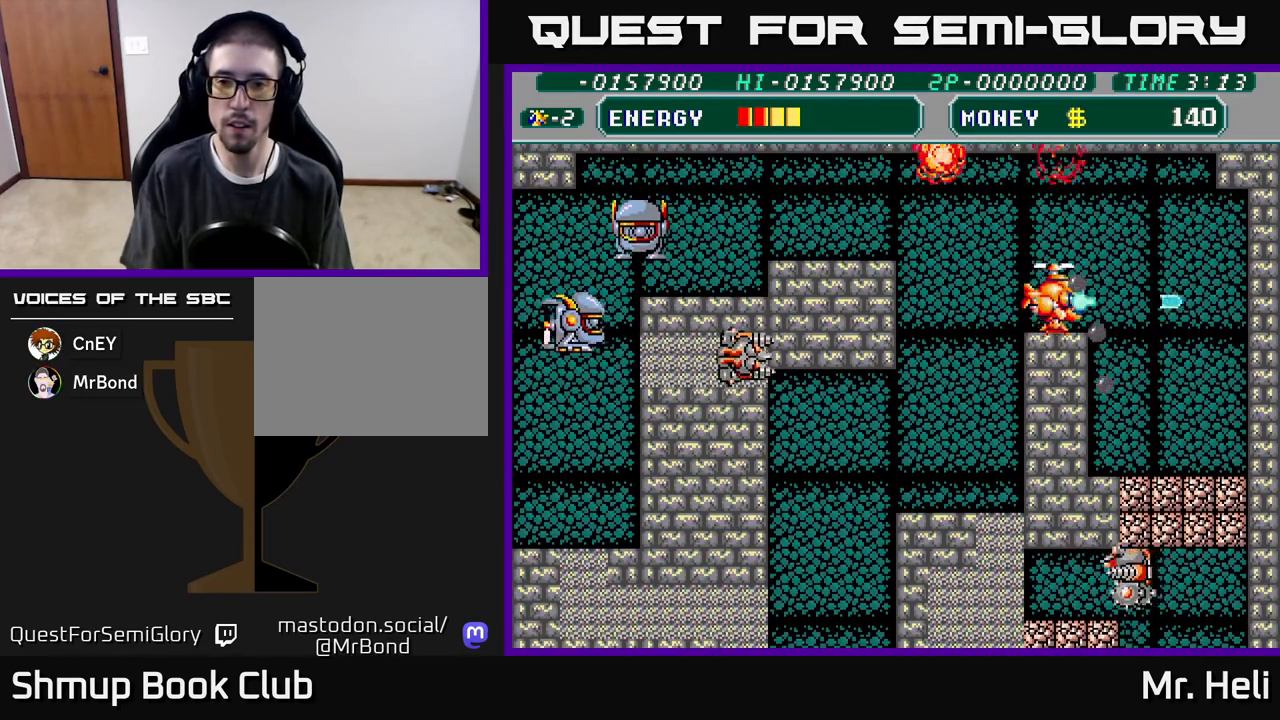
{"buttons": ["A", "X", "DPAD_RIGHT"], "left_stick": "center", "right_stick": "center"}
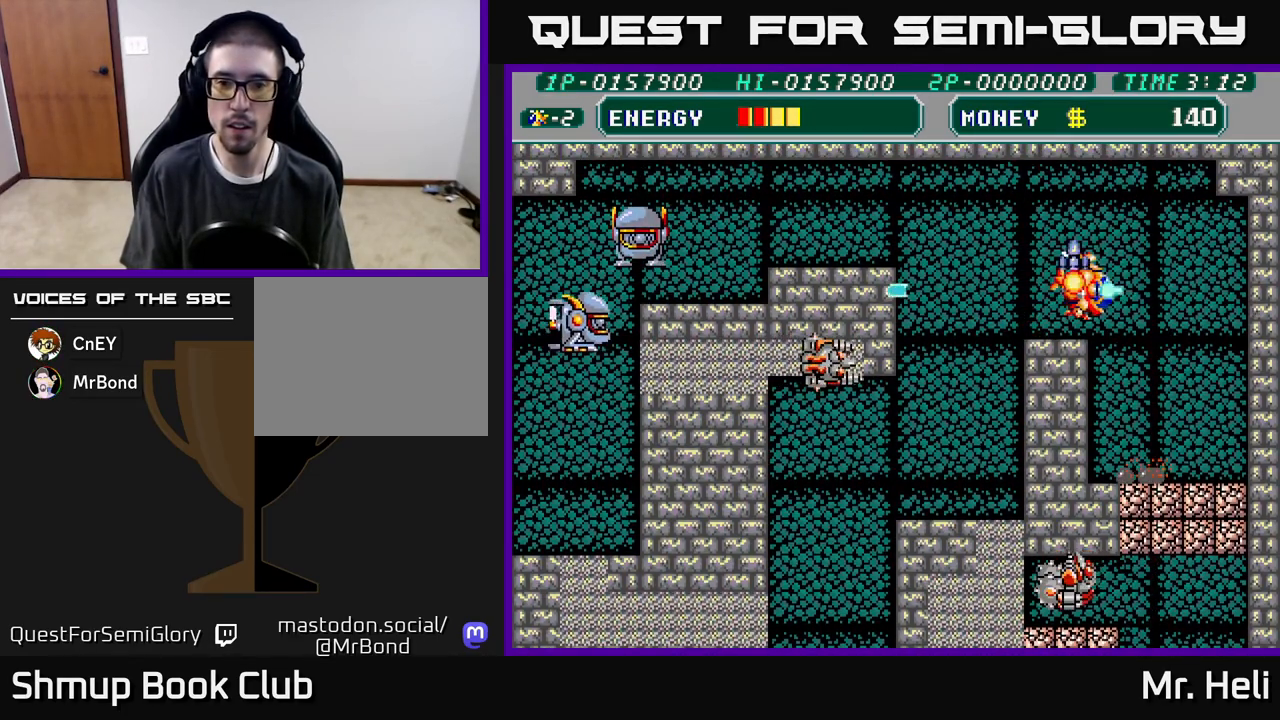
{"buttons": ["DPAD_DOWN", "DPAD_LEFT"], "left_stick": "center", "right_stick": "center", "events": [[50, "X", "up"], [67, "A", "up"], [100, "DPAD_RIGHT", "up"], [150, "DPAD_LEFT", "down"], [250, "DPAD_DOWN", "down"], [350, "DPAD_LEFT", "up"], [400, "A", "down"], [400, "DPAD_LEFT", "down"], [400, "X", "down"], [483, "A", "up"], [483, "X", "up"]]}
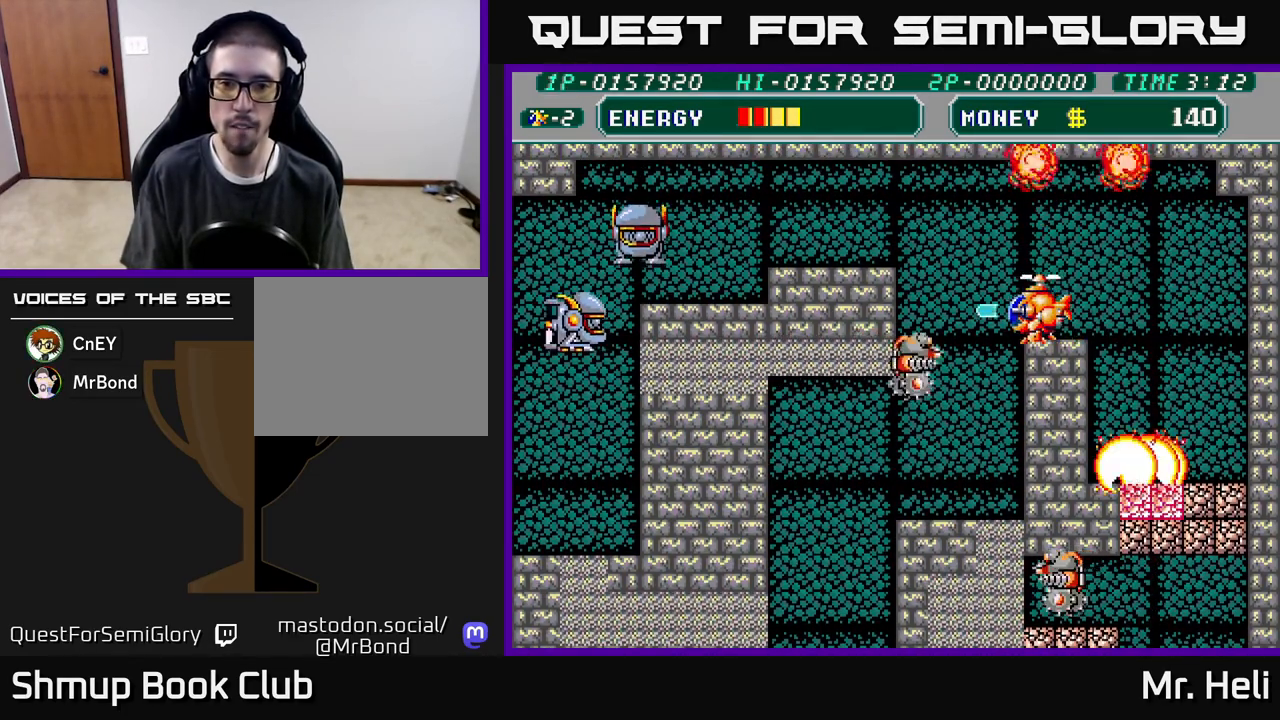
{"buttons": ["DPAD_RIGHT"], "left_stick": "center", "right_stick": "center"}
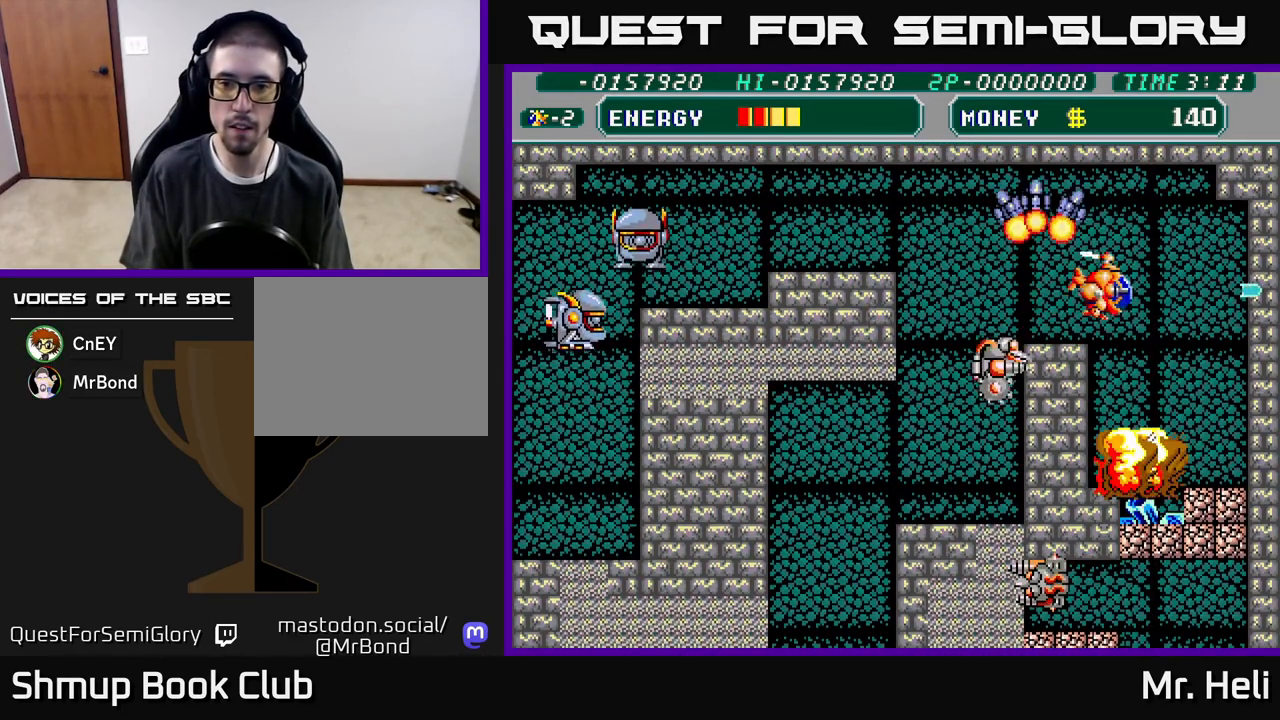
{"buttons": ["A", "X"], "left_stick": "center", "right_stick": "center"}
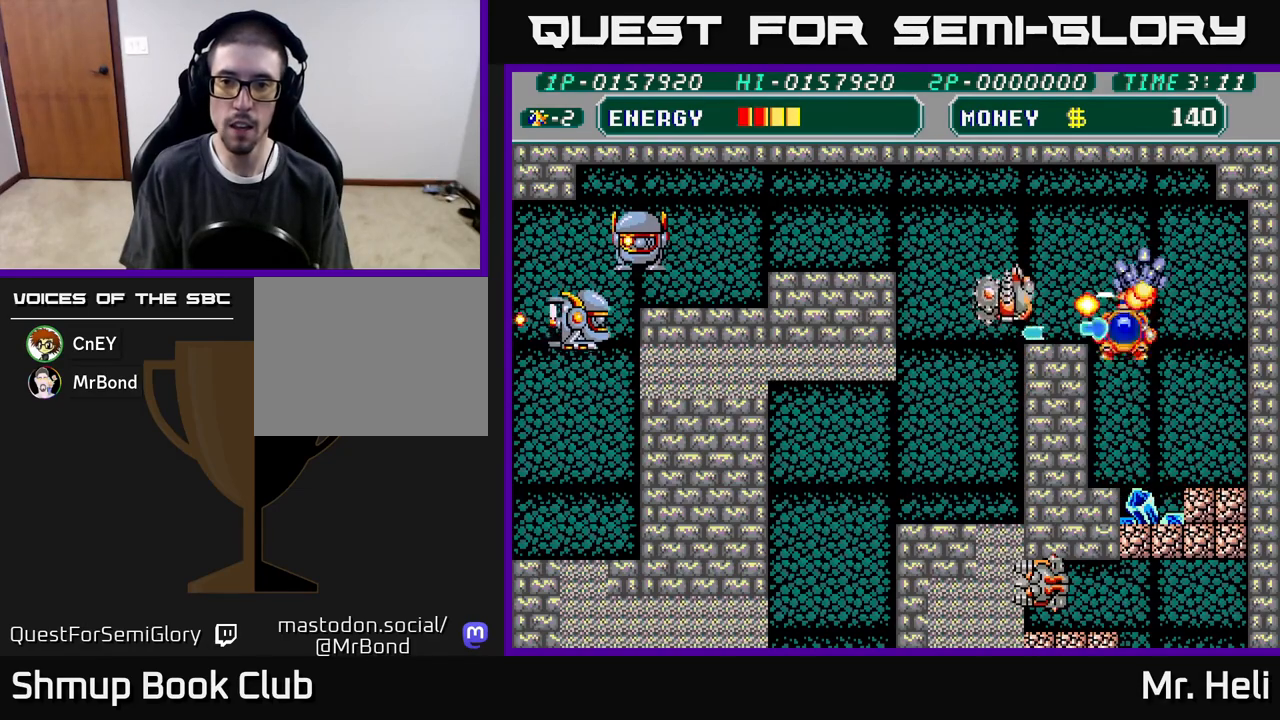
{"buttons": ["A", "X", "DPAD_DOWN", "DPAD_LEFT"], "left_stick": "center", "right_stick": "center", "events": [[17, "DPAD_RIGHT", "down"], [50, "A", "up"], [50, "X", "up"], [150, "DPAD_DOWN", "down"], [167, "A", "down"], [217, "X", "down"], [317, "A", "up"], [317, "X", "up"], [367, "DPAD_RIGHT", "up"], [417, "DPAD_LEFT", "down"], [450, "X", "down"], [483, "A", "down"]]}
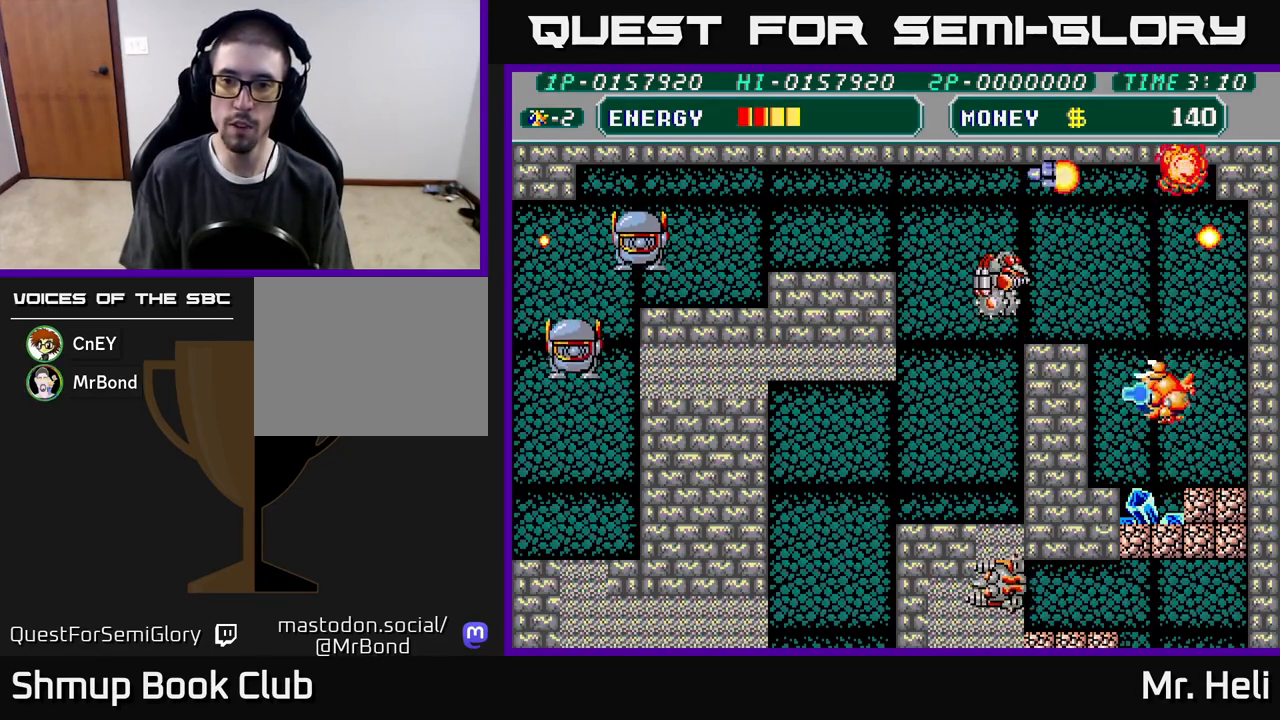
{"buttons": ["A", "X", "DPAD_DOWN"], "left_stick": "center", "right_stick": "center", "events": [[67, "X", "up"], [100, "A", "up"], [167, "A", "down"], [167, "X", "down"], [183, "DPAD_LEFT", "up"], [250, "A", "up"], [250, "X", "up"], [333, "A", "down"], [333, "X", "down"], [400, "A", "up"], [400, "X", "up"], [467, "X", "down"], [483, "A", "down"]]}
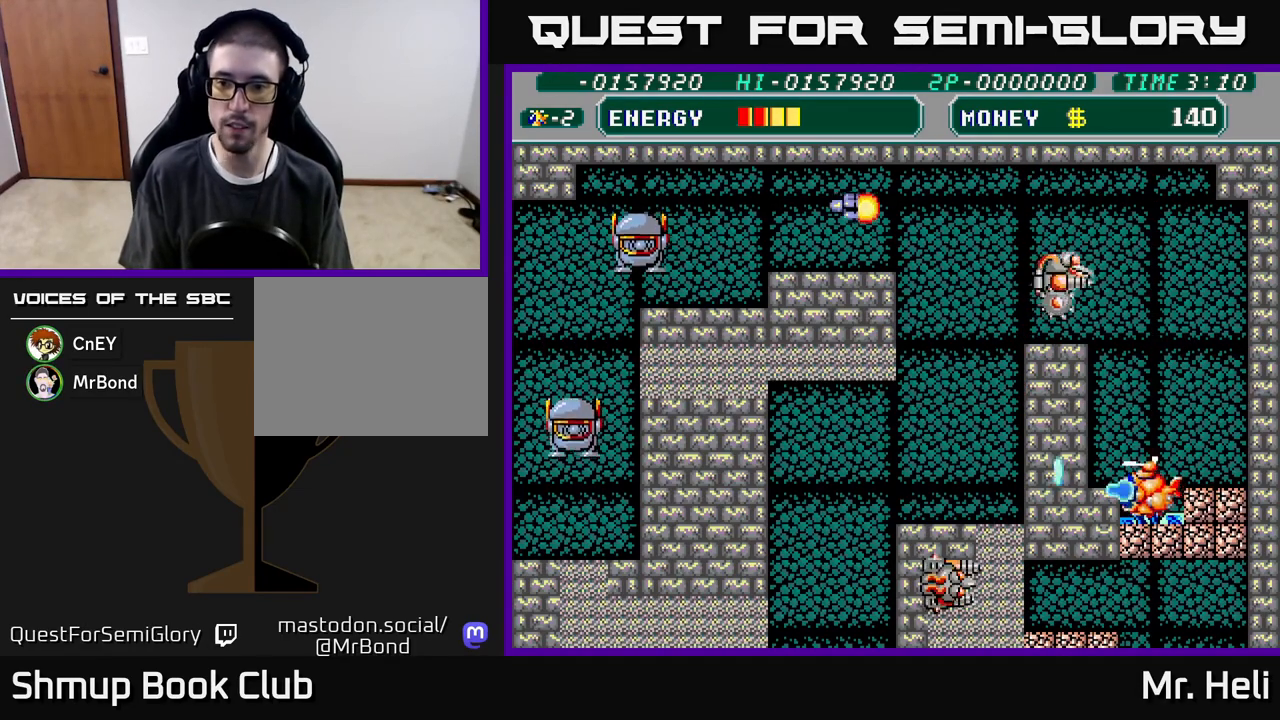
{"buttons": ["A", "X", "DPAD_DOWN", "DPAD_RIGHT"], "left_stick": "center", "right_stick": "center", "events": [[50, "X", "up"], [83, "A", "up"], [117, "A", "down"], [133, "DPAD_DOWN", "up"], [133, "X", "down"], [233, "A", "up"], [233, "X", "up"], [283, "DPAD_UP", "down"], [300, "A", "down"], [300, "X", "down"], [350, "DPAD_RIGHT", "down"], [383, "A", "up"], [383, "X", "up"], [417, "DPAD_UP", "up"], [450, "X", "down"], [467, "A", "down"], [467, "DPAD_DOWN", "down"]]}
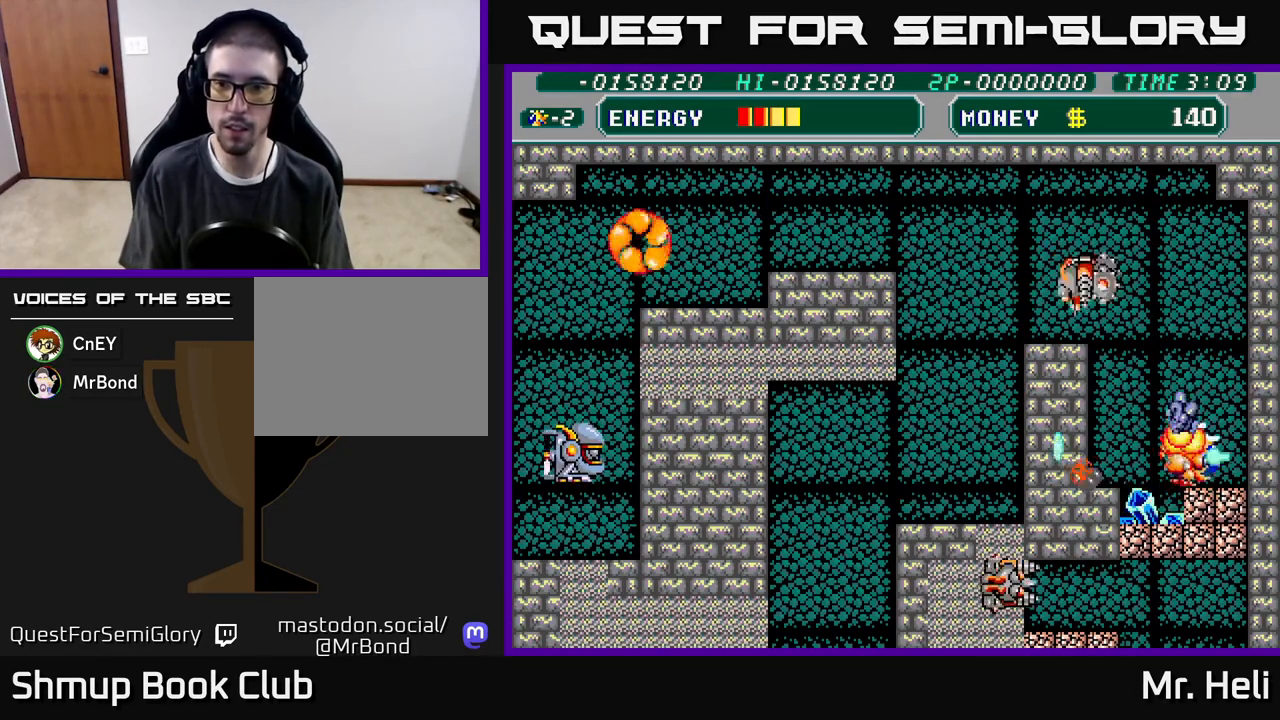
{"buttons": ["A", "X", "DPAD_RIGHT"], "left_stick": "center", "right_stick": "center", "events": [[50, "X", "up"], [67, "A", "up"], [133, "A", "down"], [133, "X", "down"], [217, "DPAD_RIGHT", "up"], [233, "X", "up"], [250, "A", "up"], [267, "DPAD_LEFT", "down"], [300, "A", "down"], [300, "X", "down"], [317, "DPAD_DOWN", "up"], [383, "X", "up"], [417, "A", "up"], [417, "DPAD_LEFT", "up"], [433, "DPAD_RIGHT", "down"], [467, "A", "down"], [483, "X", "down"]]}
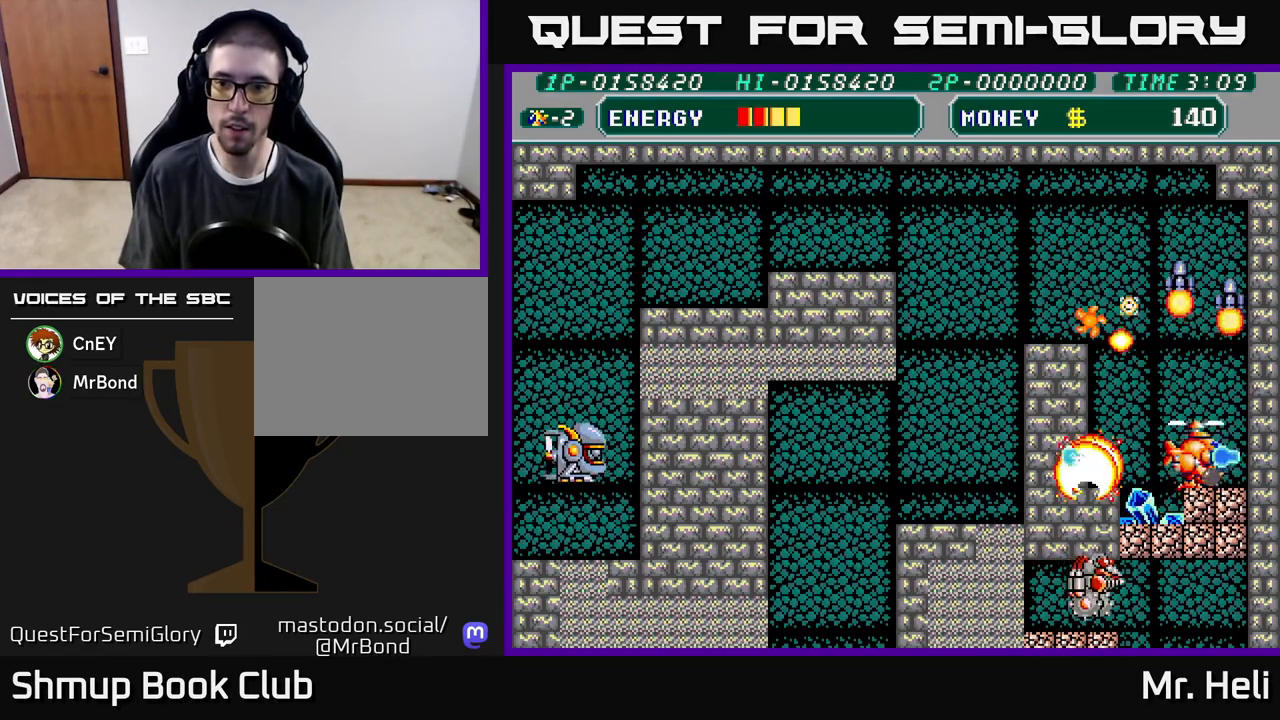
{"buttons": ["A", "X", "DPAD_LEFT"], "left_stick": "center", "right_stick": "center", "events": [[83, "A", "up"], [83, "X", "up"], [183, "DPAD_DOWN", "down"], [200, "A", "down"], [200, "DPAD_RIGHT", "up"], [200, "X", "down"], [217, "DPAD_LEFT", "down"], [333, "A", "up"], [333, "DPAD_DOWN", "up"], [333, "X", "up"], [400, "A", "down"], [417, "X", "down"]]}
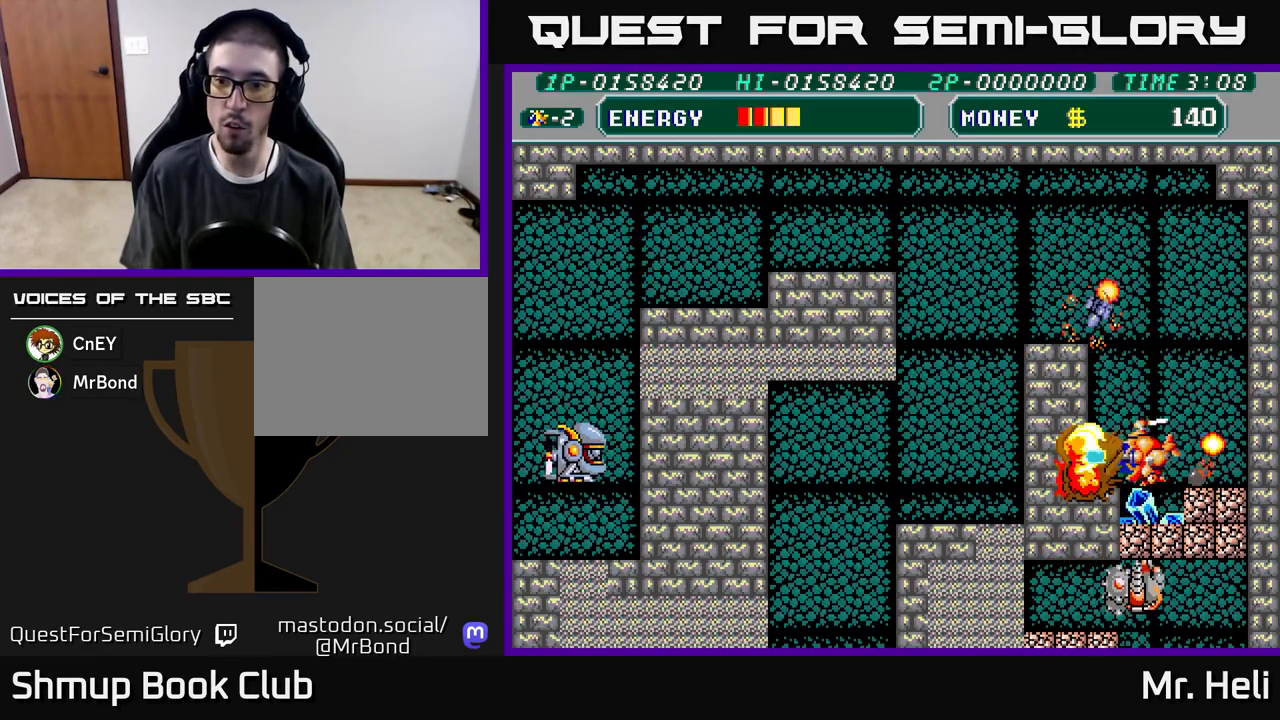
{"buttons": ["A", "X", "DPAD_UP"], "left_stick": "center", "right_stick": "center"}
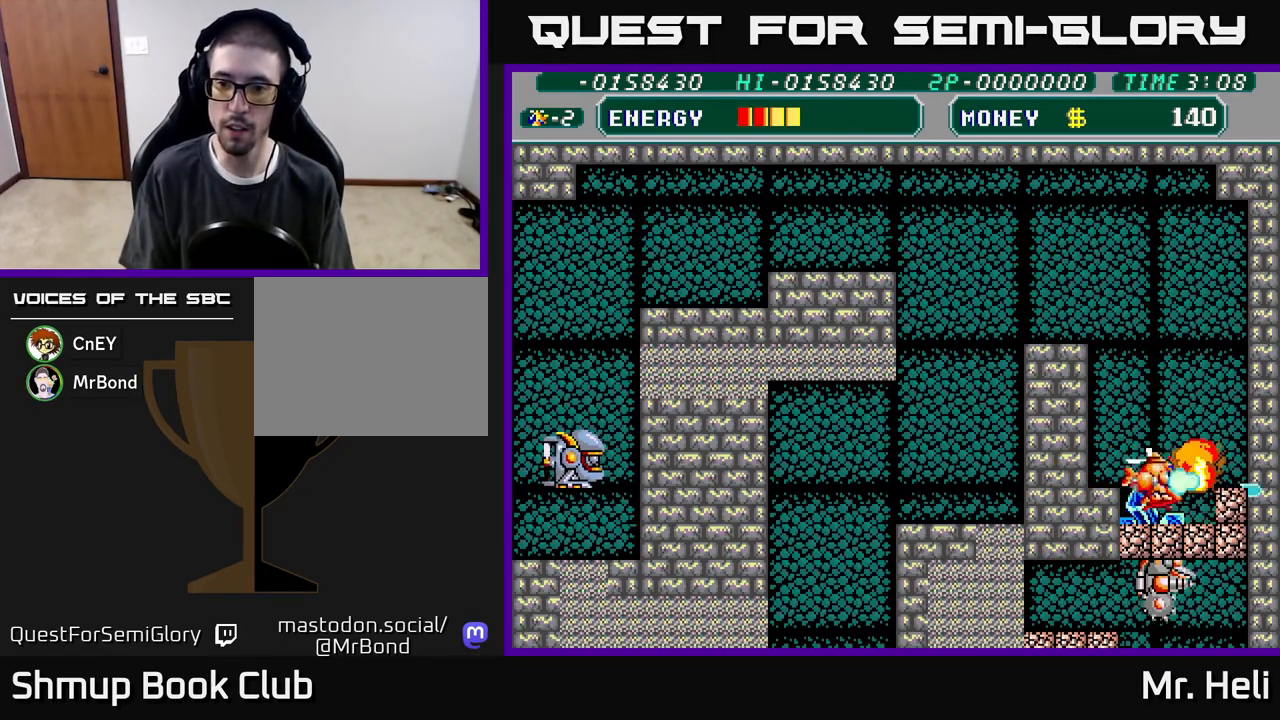
{"buttons": ["A", "DPAD_UP", "DPAD_LEFT"], "left_stick": "center", "right_stick": "center", "events": [[100, "A", "up"], [100, "X", "up"], [183, "A", "down"], [183, "X", "down"], [300, "X", "up"], [317, "A", "up"], [317, "DPAD_LEFT", "down"], [417, "A", "down"], [450, "X", "down"], [500, "X", "up"]]}
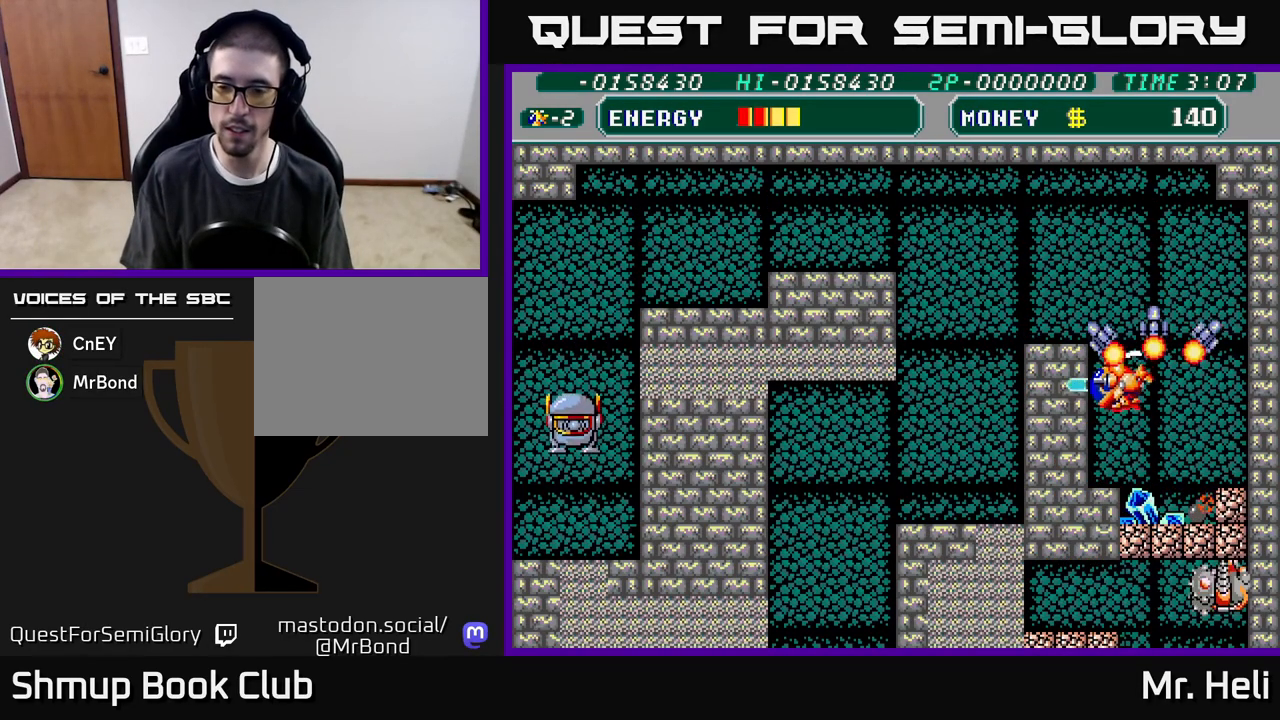
{"buttons": [], "left_stick": "center", "right_stick": "center"}
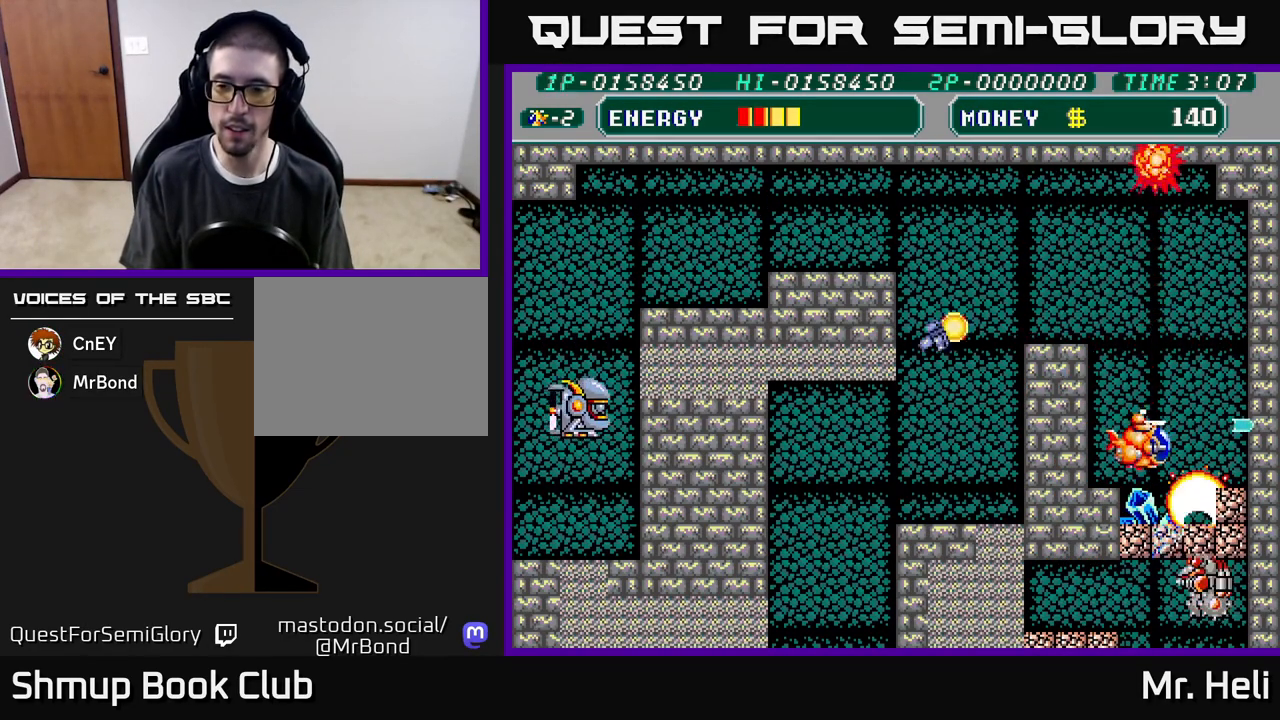
{"buttons": ["A", "X", "DPAD_RIGHT"], "left_stick": "center", "right_stick": "center", "events": [[50, "A", "down"], [50, "X", "down"], [167, "A", "up"], [183, "X", "up"], [267, "A", "down"], [267, "X", "down"], [383, "A", "up"], [383, "X", "up"], [417, "DPAD_DOWN", "down"], [417, "DPAD_RIGHT", "down"], [467, "DPAD_DOWN", "up"], [483, "X", "down"], [500, "A", "down"]]}
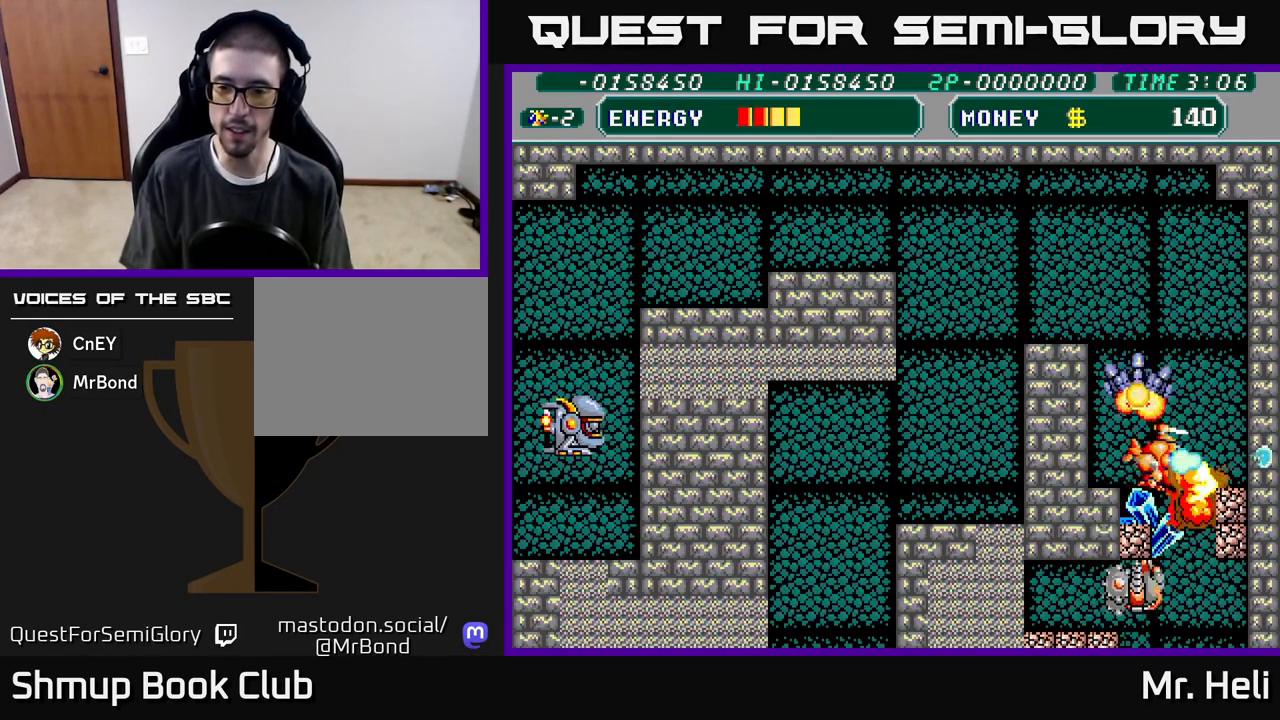
{"buttons": ["A", "DPAD_LEFT"], "left_stick": "center", "right_stick": "center", "events": [[67, "X", "up"], [83, "A", "up"], [317, "DPAD_RIGHT", "up"], [383, "DPAD_UP", "down"], [417, "DPAD_LEFT", "down"], [450, "A", "down"], [483, "DPAD_UP", "up"]]}